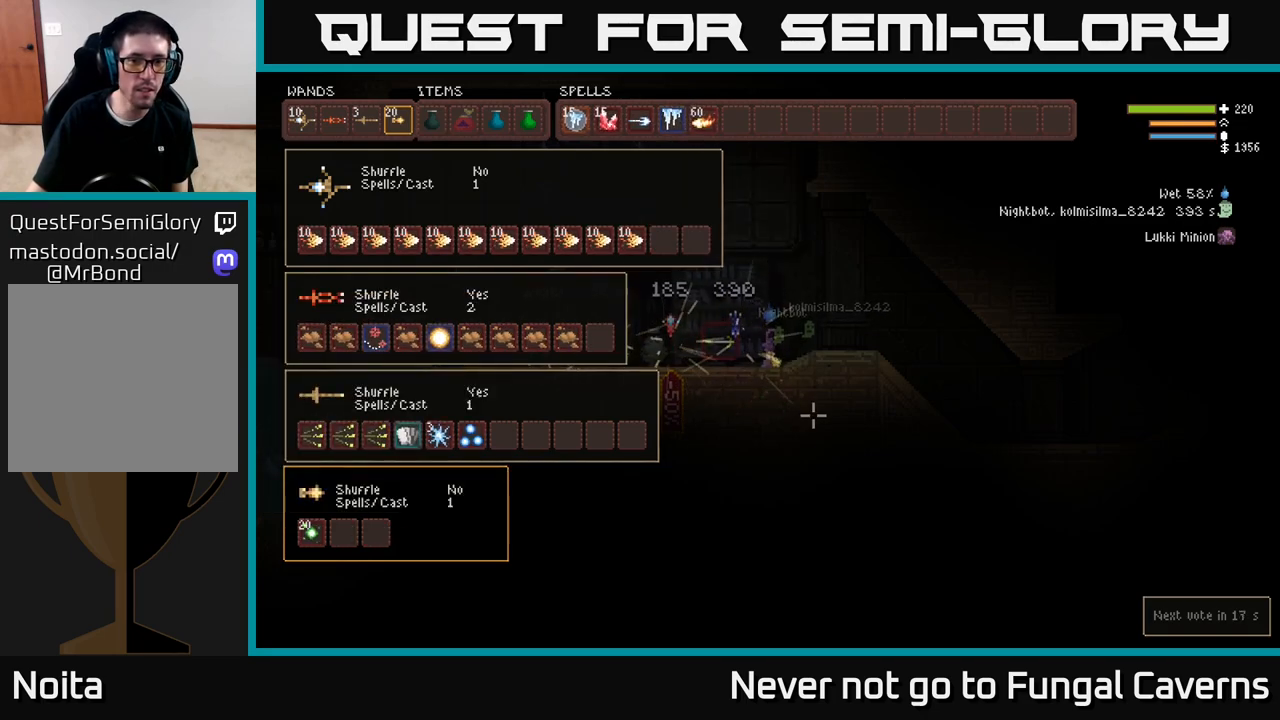
Gameplay with a controller (Xbox layout); each line is a JSON object with the inputs held at the frame after it. "events" lists button and stick changes between this image and that frame as [ms after this image, input, new state], when the widget could be followed in between.
{"buttons": [], "left_stick": "left", "right_stick": "center", "events": [[50, "SELECT", "down"], [183, "SELECT", "up"], [350, "left_stick", "left"]]}
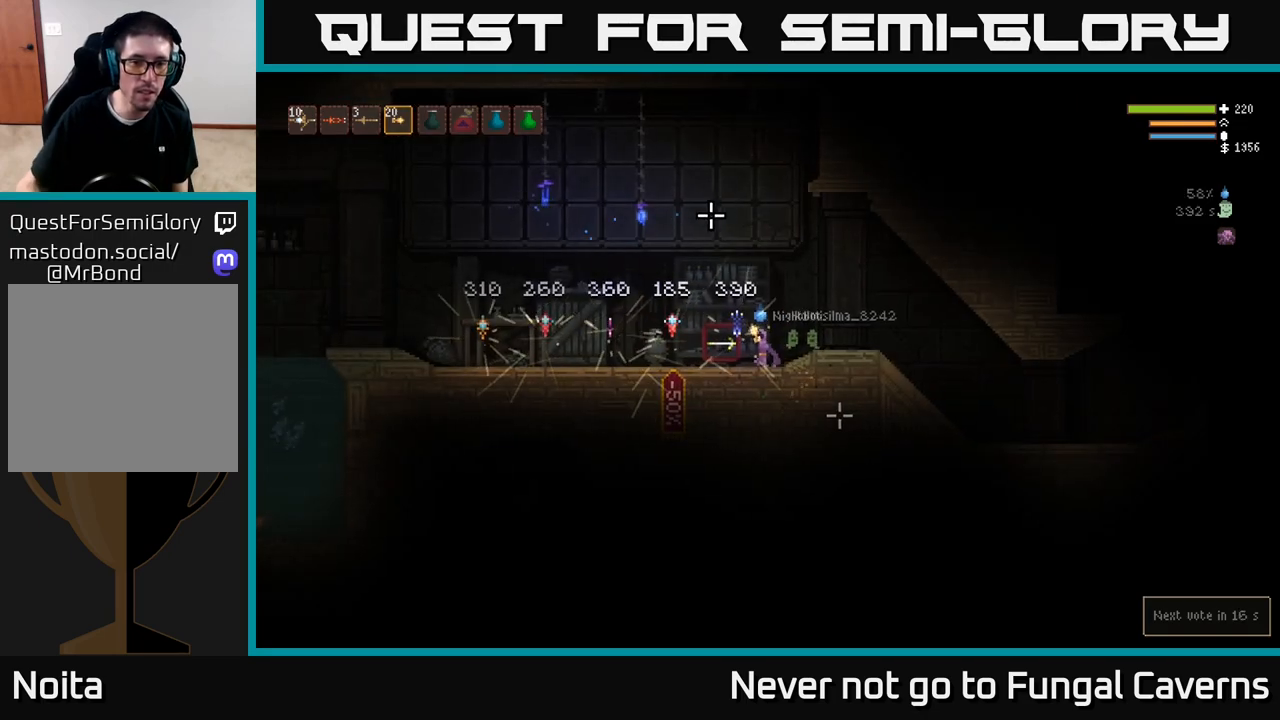
{"buttons": [], "left_stick": "center", "right_stick": "center", "events": [[333, "left_stick", "center"]]}
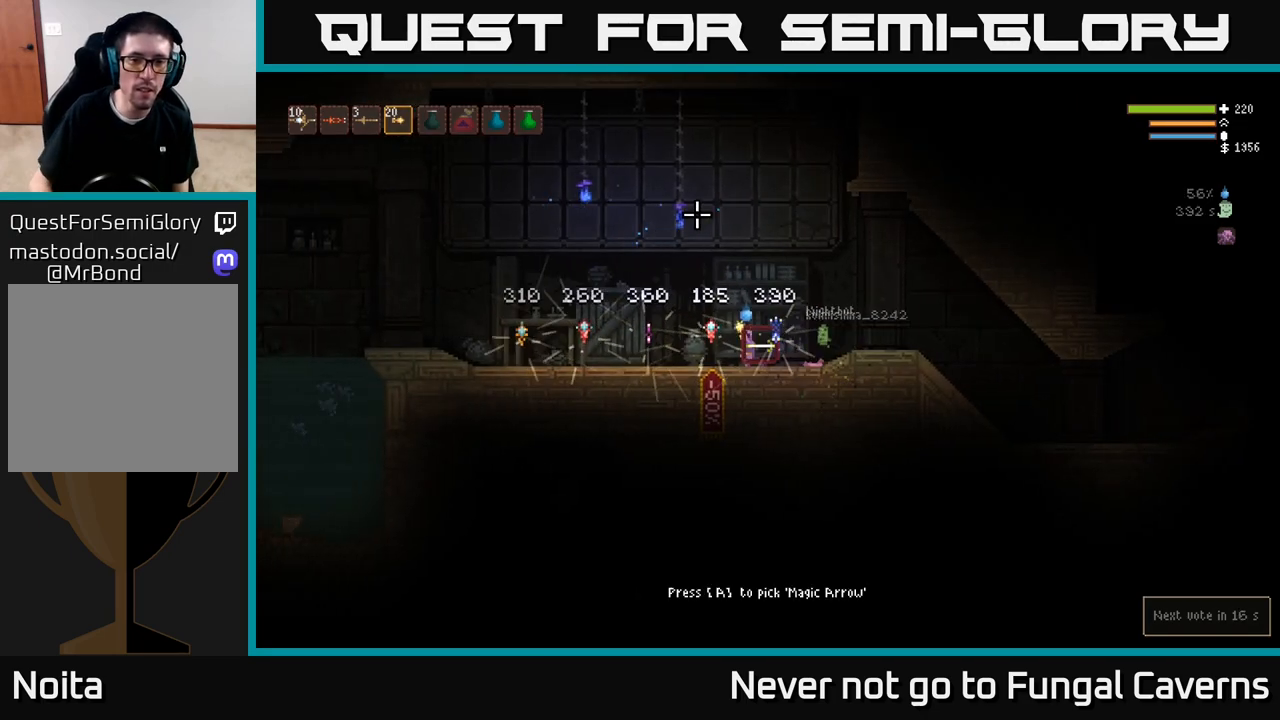
{"buttons": [], "left_stick": "center", "right_stick": "center", "events": [[233, "A", "down"], [367, "A", "up"]]}
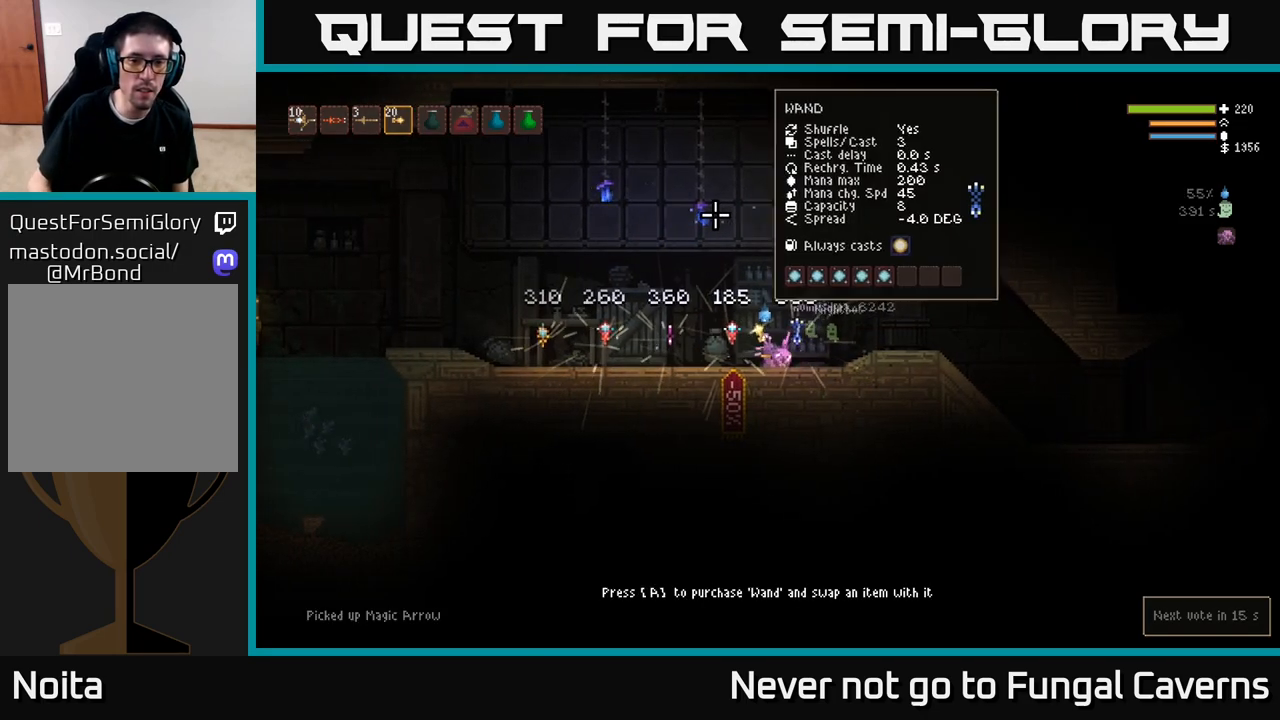
{"buttons": [], "left_stick": "center", "right_stick": "center", "events": [[33, "SELECT", "down"], [150, "SELECT", "up"]]}